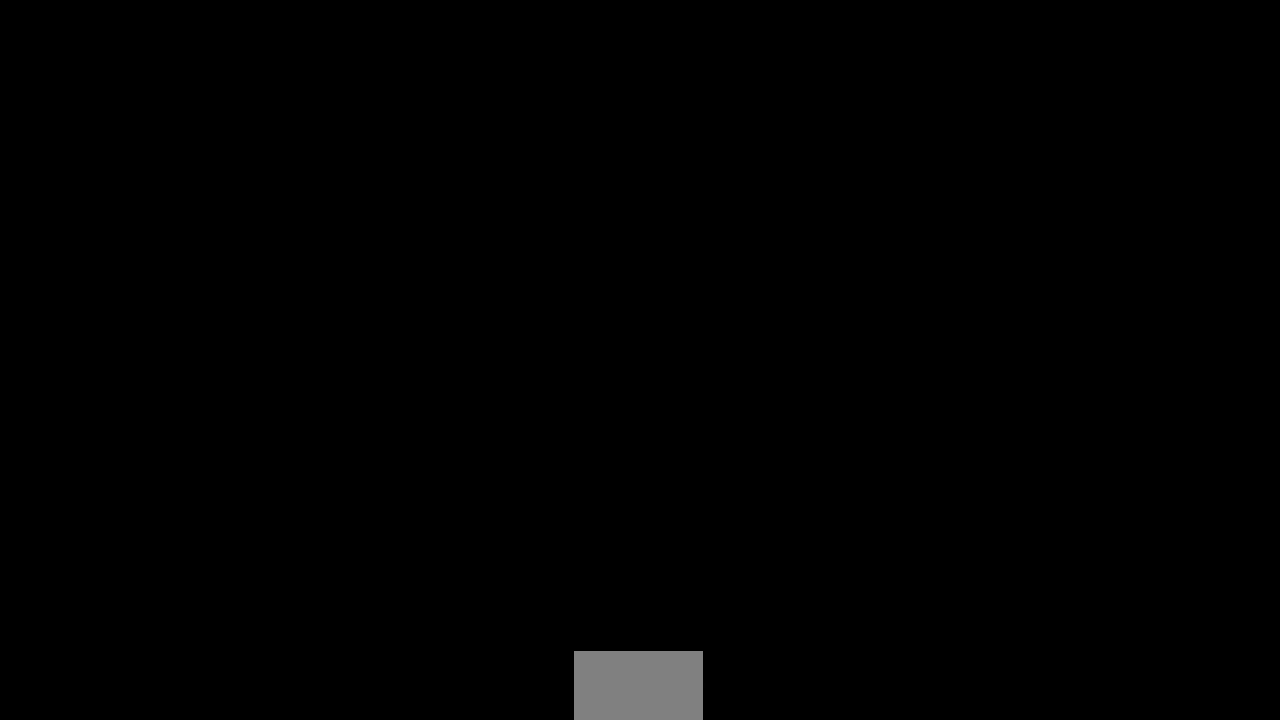
Gameplay with a controller (arcade stick); each line is a JSON object with the inputs held at the frame after it (dt_ms = milliseconds from this image to that frame). "events" lists button and stick changes between this image and that frame as [ms after this image, input, new state], when the widget could be followed in between. Not read: L3 R3 SELECT START other_buttons.
{"dt_ms": 500, "buttons": [], "events": []}
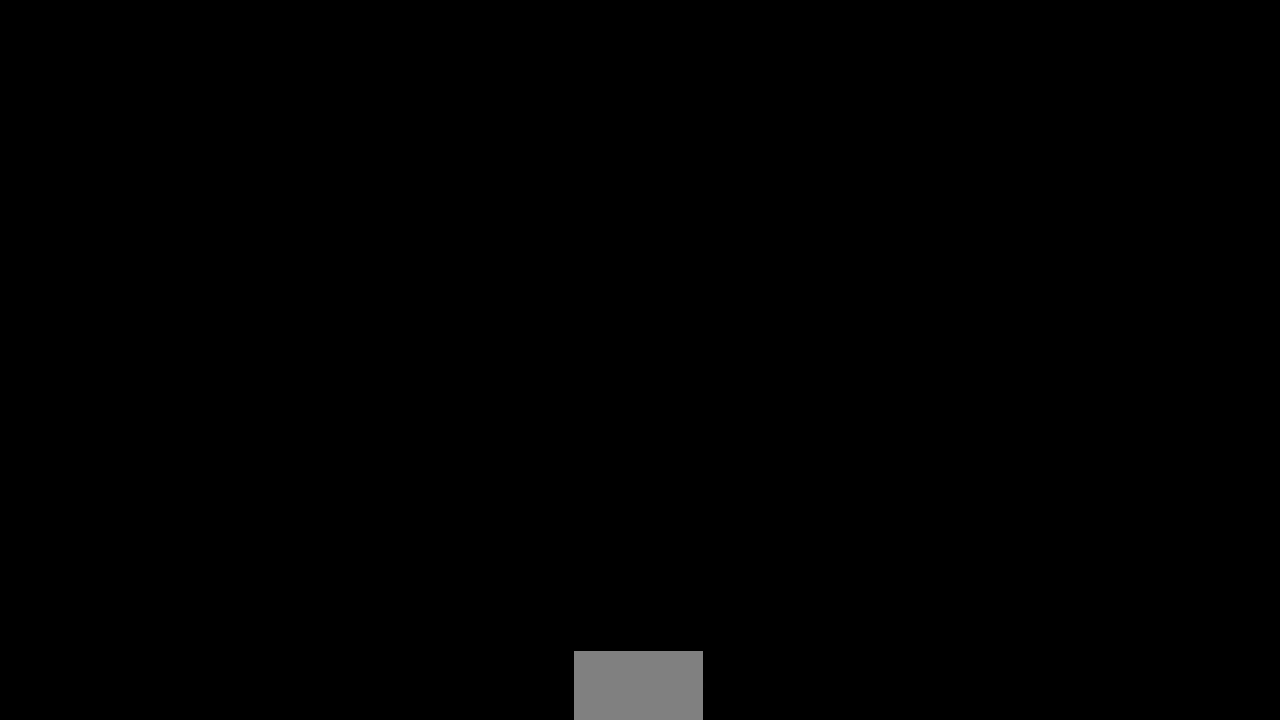
{"dt_ms": 500, "buttons": ["DPAD_LEFT"]}
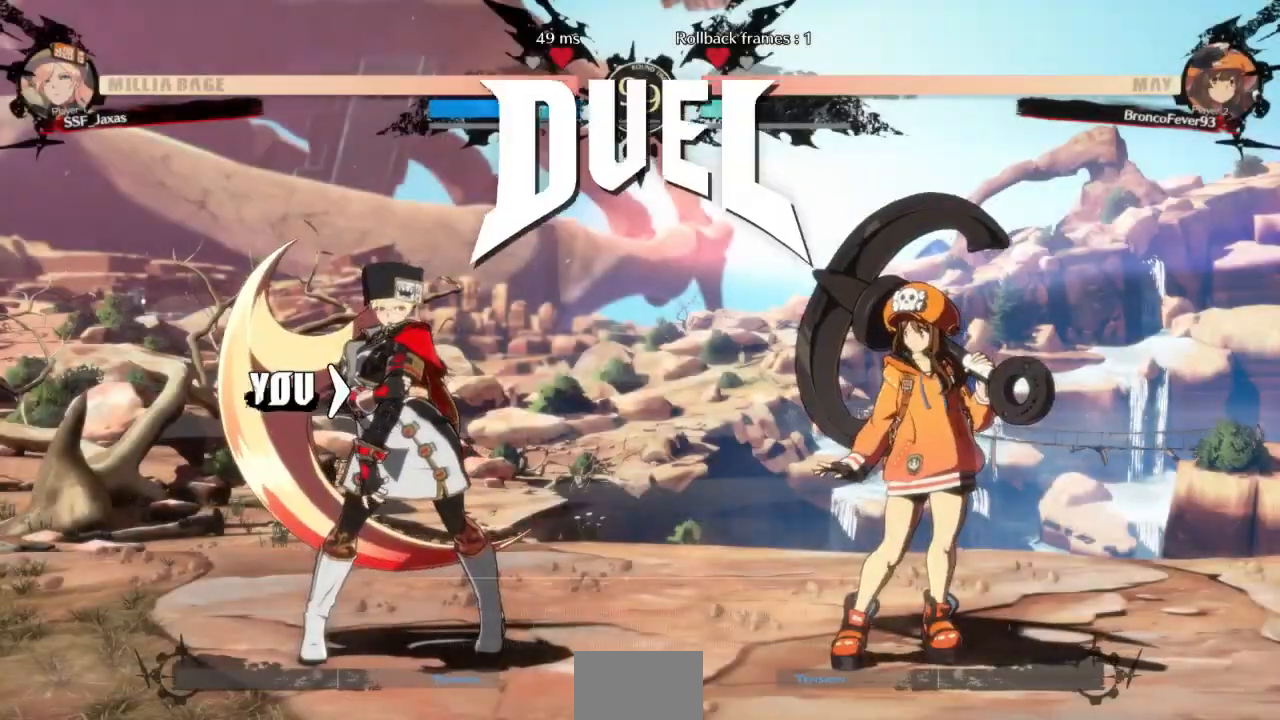
{"dt_ms": 500, "buttons": ["CROSS", "SQUARE", "TRIANGLE", "R1", "DPAD_UP"]}
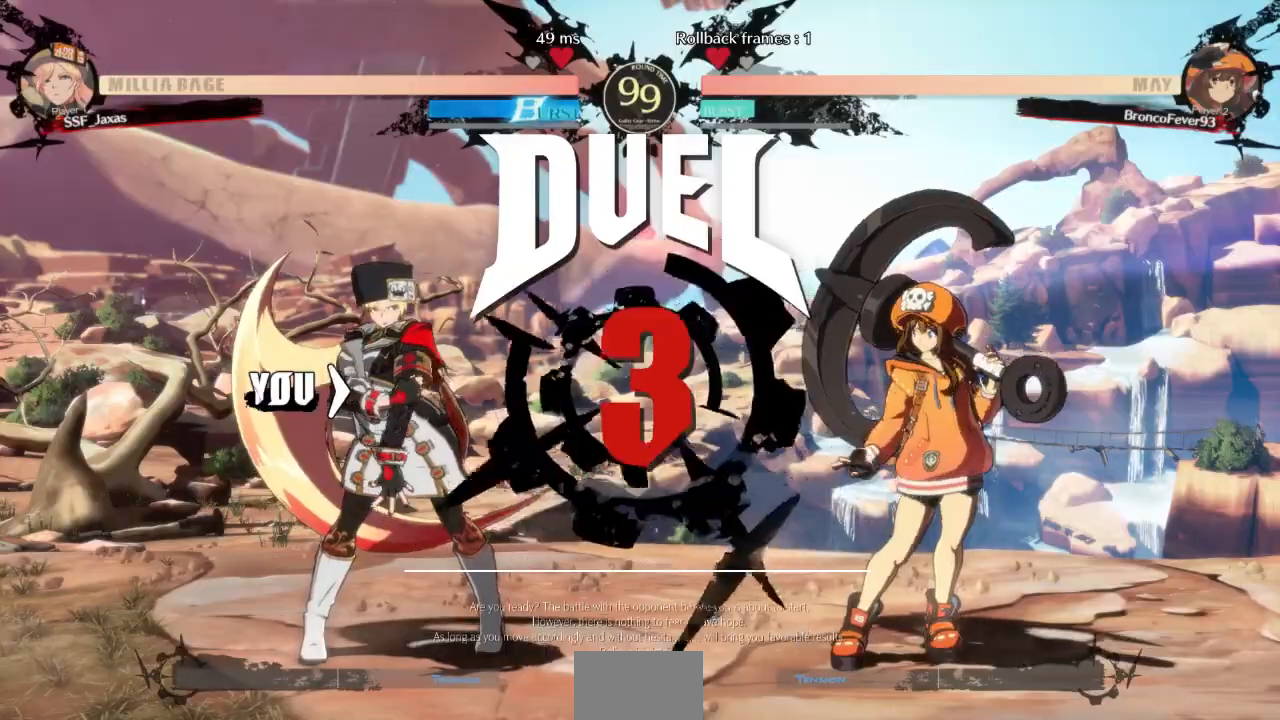
{"dt_ms": 500, "buttons": ["DPAD_DOWN", "DPAD_LEFT"], "events": [[67, "R1", "up"], [67, "SQUARE", "up"], [67, "TRIANGLE", "up"], [100, "CROSS", "up"], [100, "DPAD_UP", "up"], [267, "R1", "down"], [300, "CROSS", "down"], [300, "L1", "down"], [300, "SQUARE", "down"], [333, "DPAD_LEFT", "down"], [367, "DPAD_DOWN", "down"], [433, "CROSS", "up"], [433, "L1", "up"], [433, "R1", "up"], [433, "SQUARE", "up"]]}
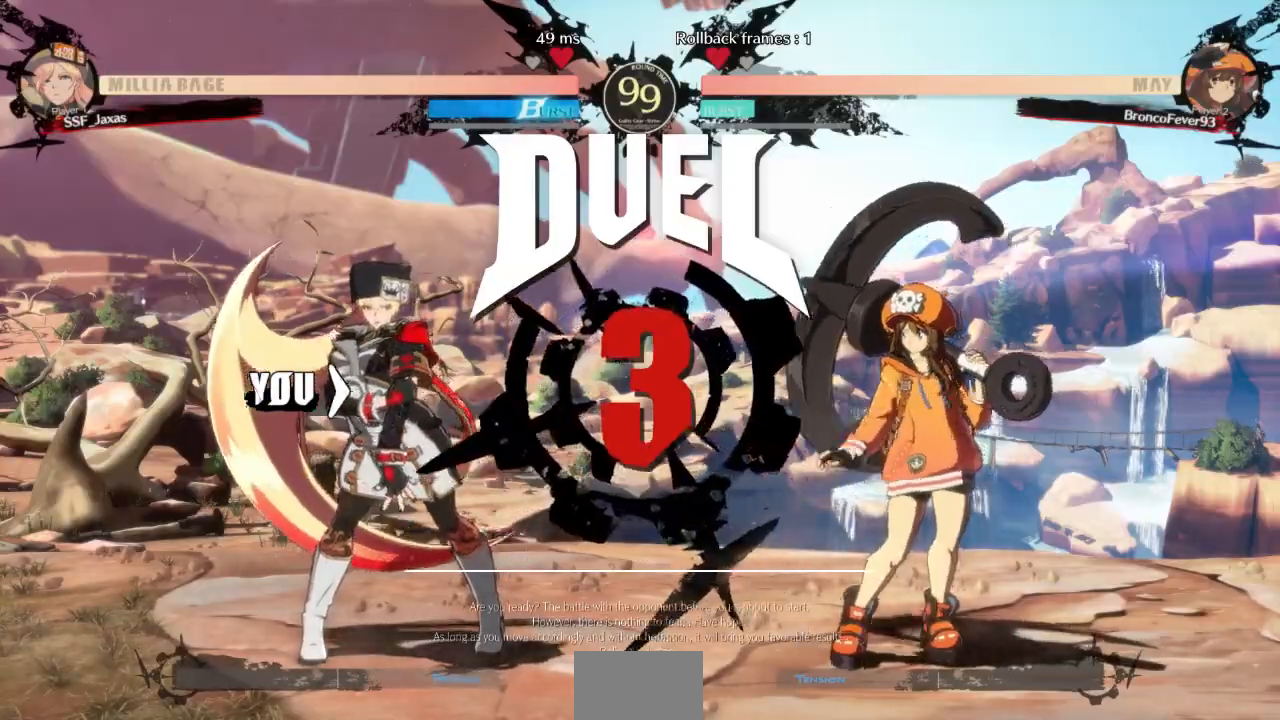
{"dt_ms": 500, "buttons": ["DPAD_RIGHT"], "events": [[133, "DPAD_LEFT", "up"], [267, "DPAD_DOWN", "up"], [267, "DPAD_RIGHT", "down"]]}
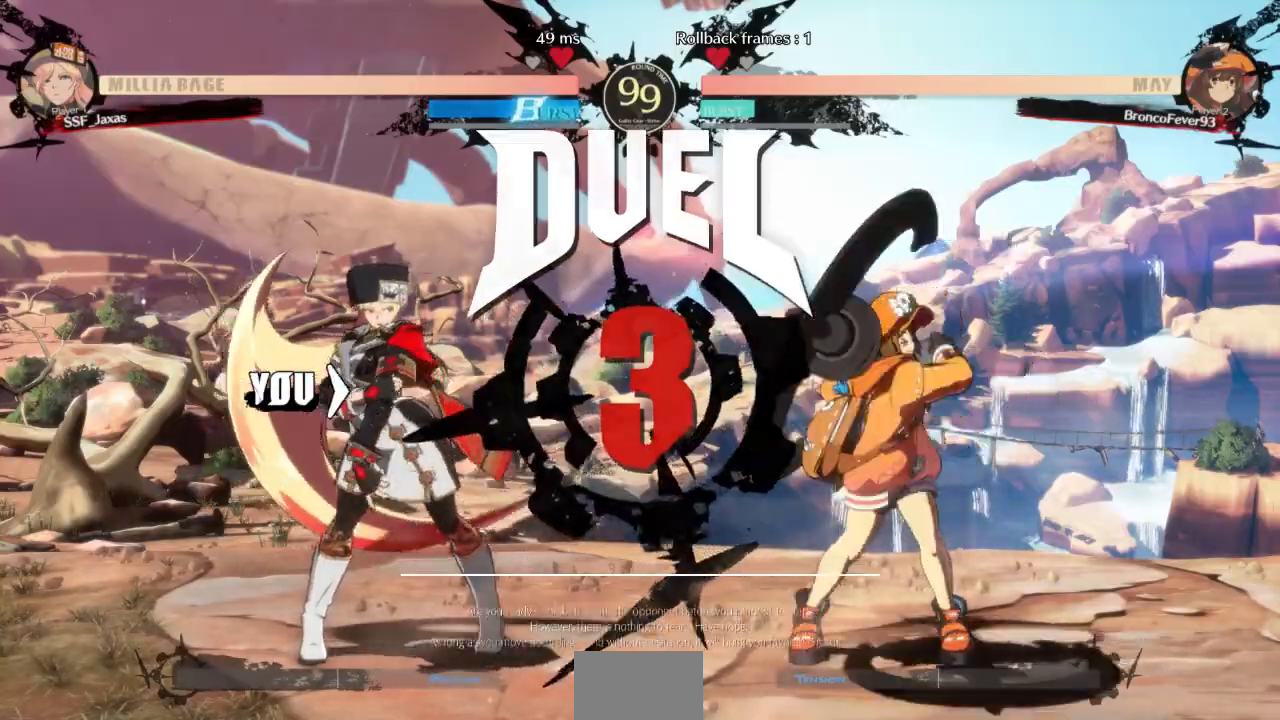
{"dt_ms": 1000, "buttons": ["DPAD_UP", "DPAD_RIGHT"]}
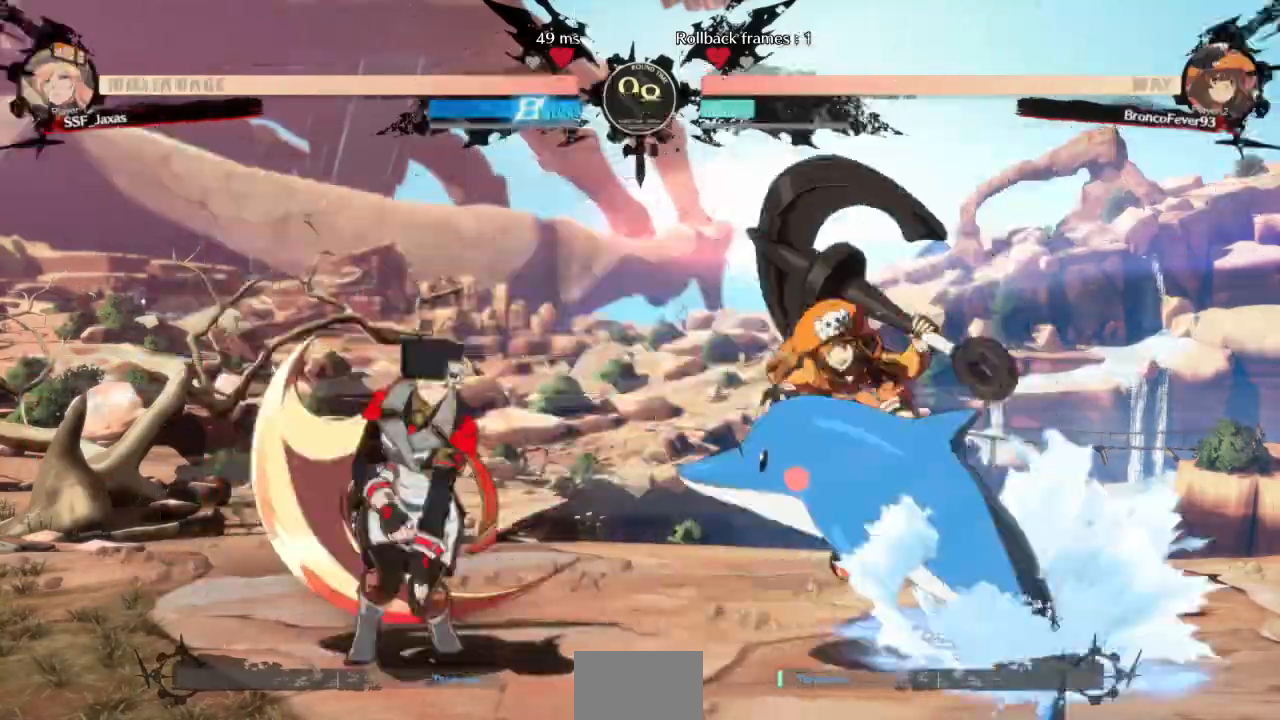
{"dt_ms": 500, "buttons": ["DPAD_DOWN", "DPAD_LEFT"]}
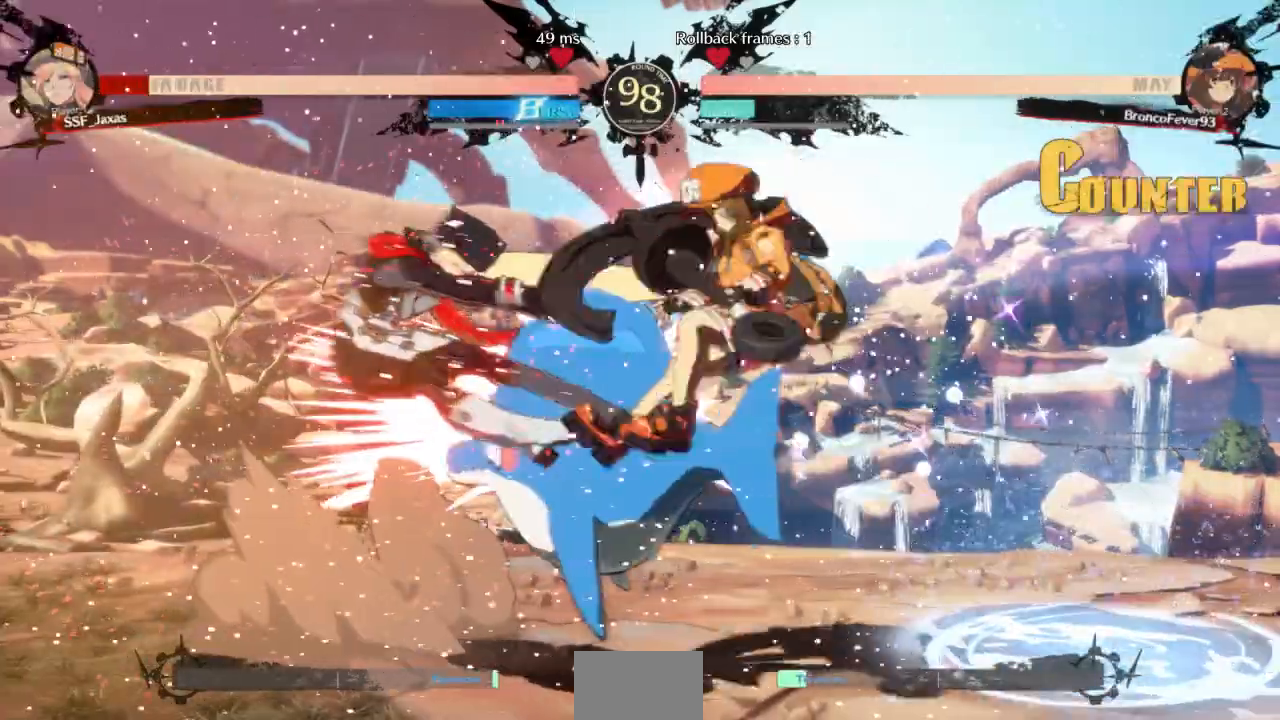
{"dt_ms": 500, "buttons": ["SQUARE", "TRIANGLE", "DPAD_LEFT"]}
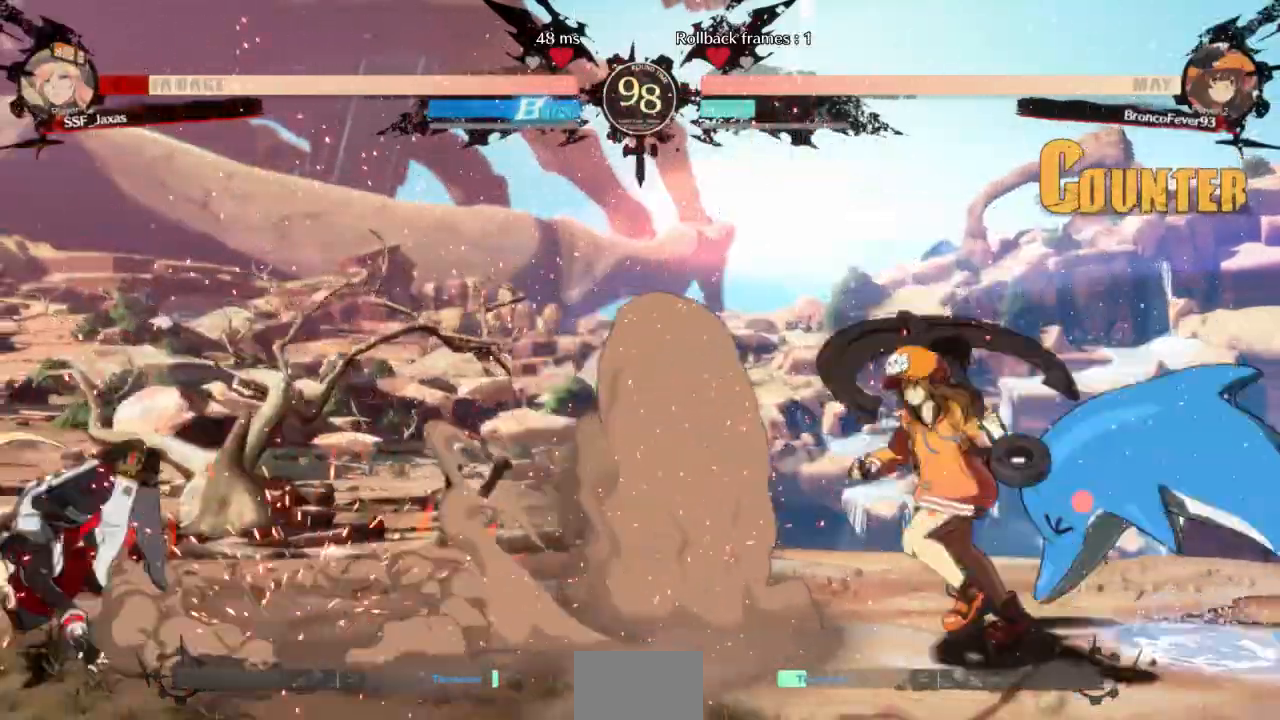
{"dt_ms": 500, "buttons": ["DPAD_LEFT"]}
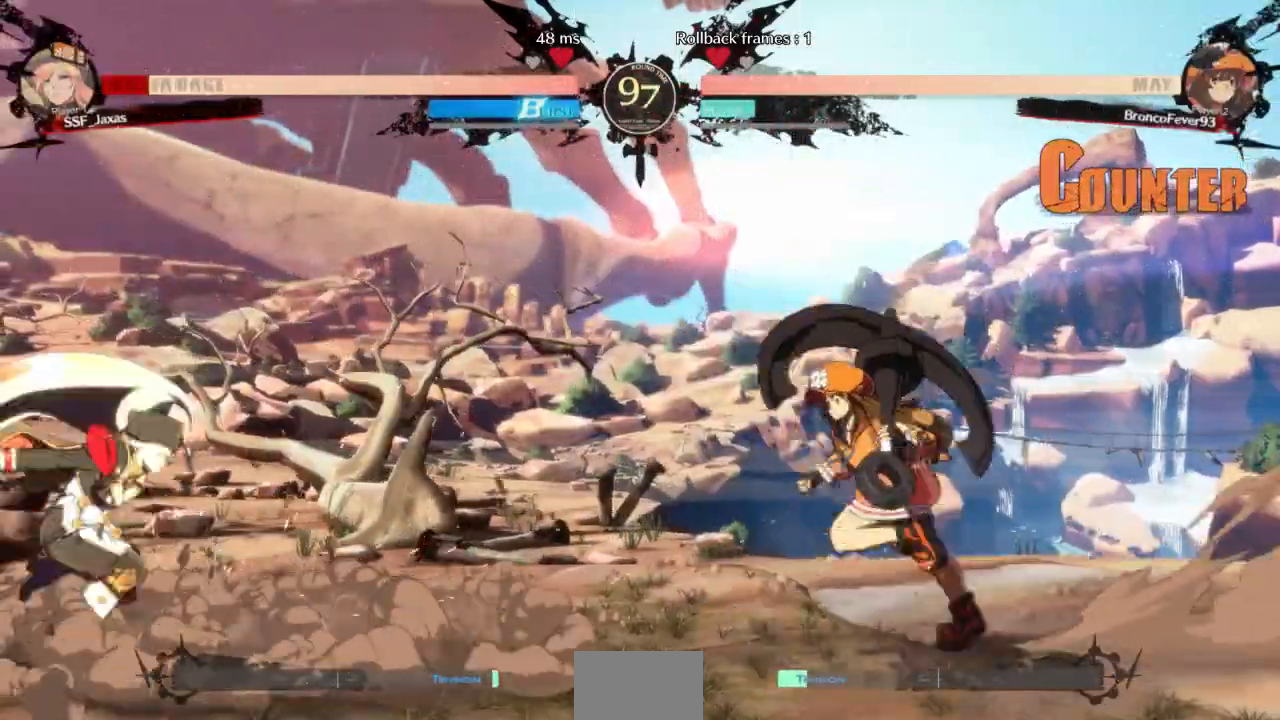
{"dt_ms": 500, "buttons": ["DPAD_LEFT"], "events": [[333, "DPAD_UP", "down"], [433, "DPAD_UP", "up"]]}
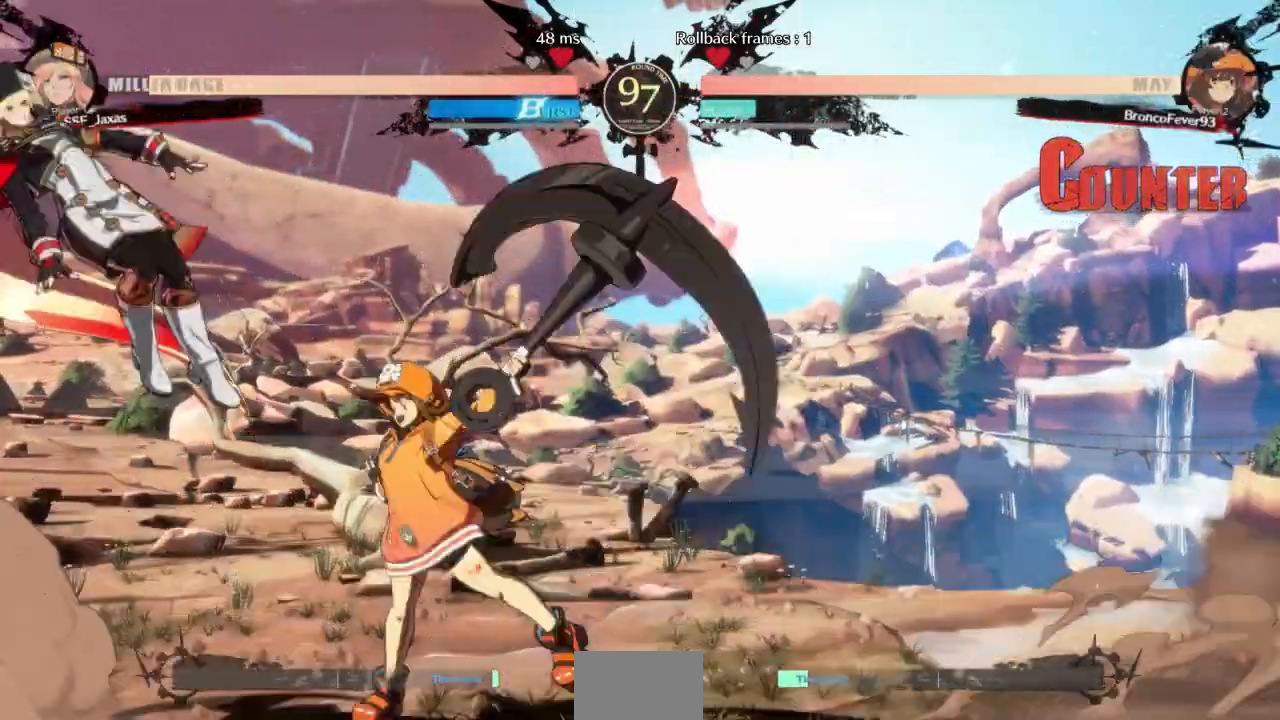
{"dt_ms": 1000, "buttons": ["DPAD_UP", "DPAD_LEFT"]}
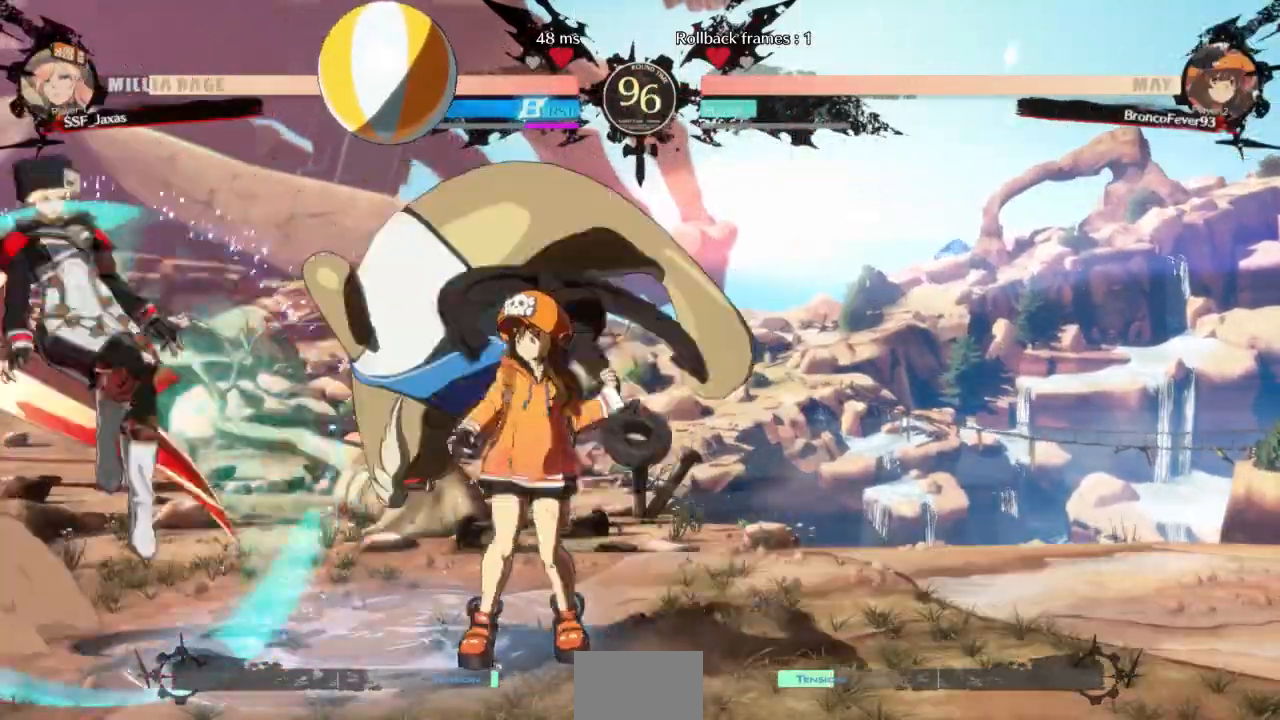
{"dt_ms": 1000, "buttons": ["DPAD_LEFT"]}
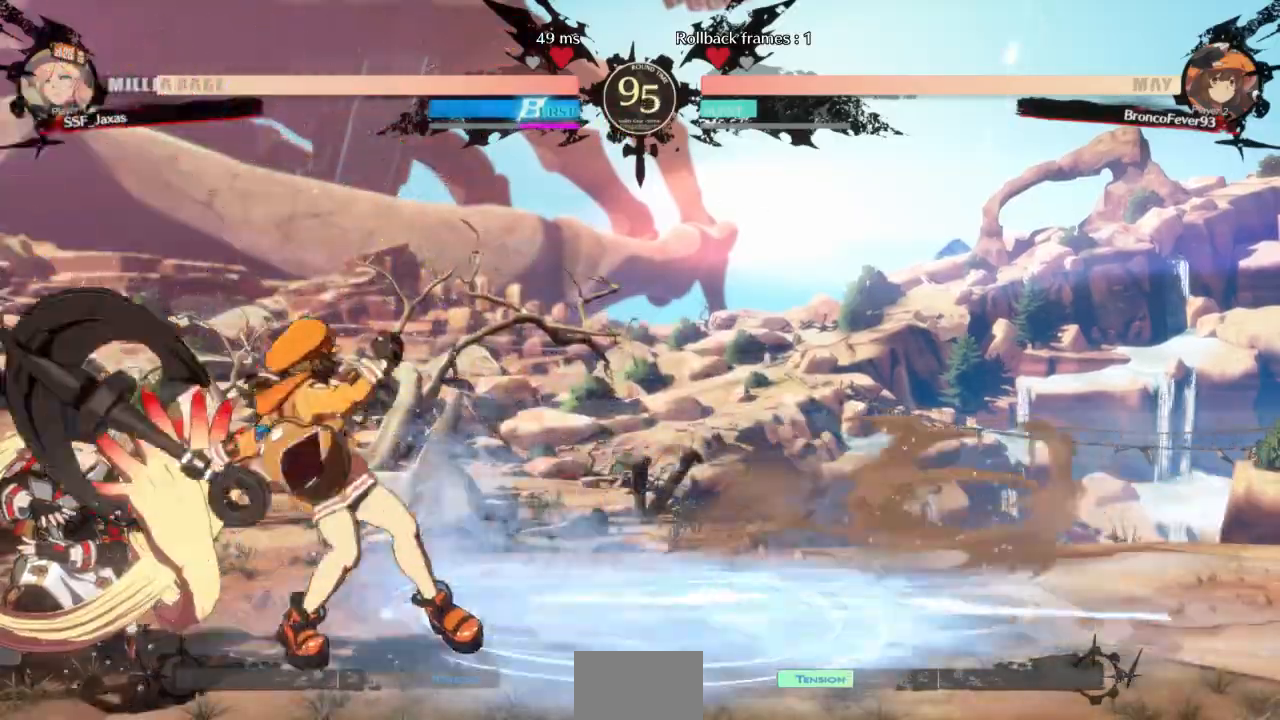
{"dt_ms": 500, "buttons": ["DPAD_DOWN", "DPAD_LEFT"]}
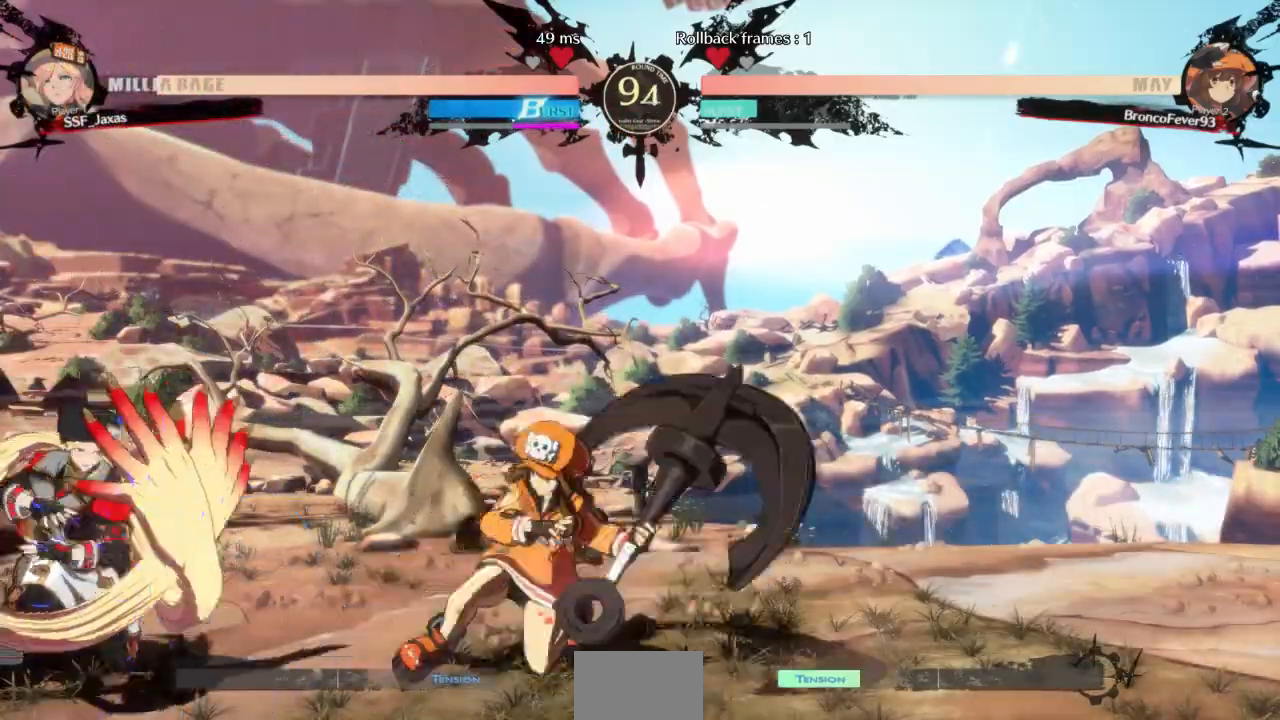
{"dt_ms": 500, "buttons": ["DPAD_DOWN", "DPAD_LEFT"], "events": [[433, "SQUARE", "down"], [500, "SQUARE", "up"]]}
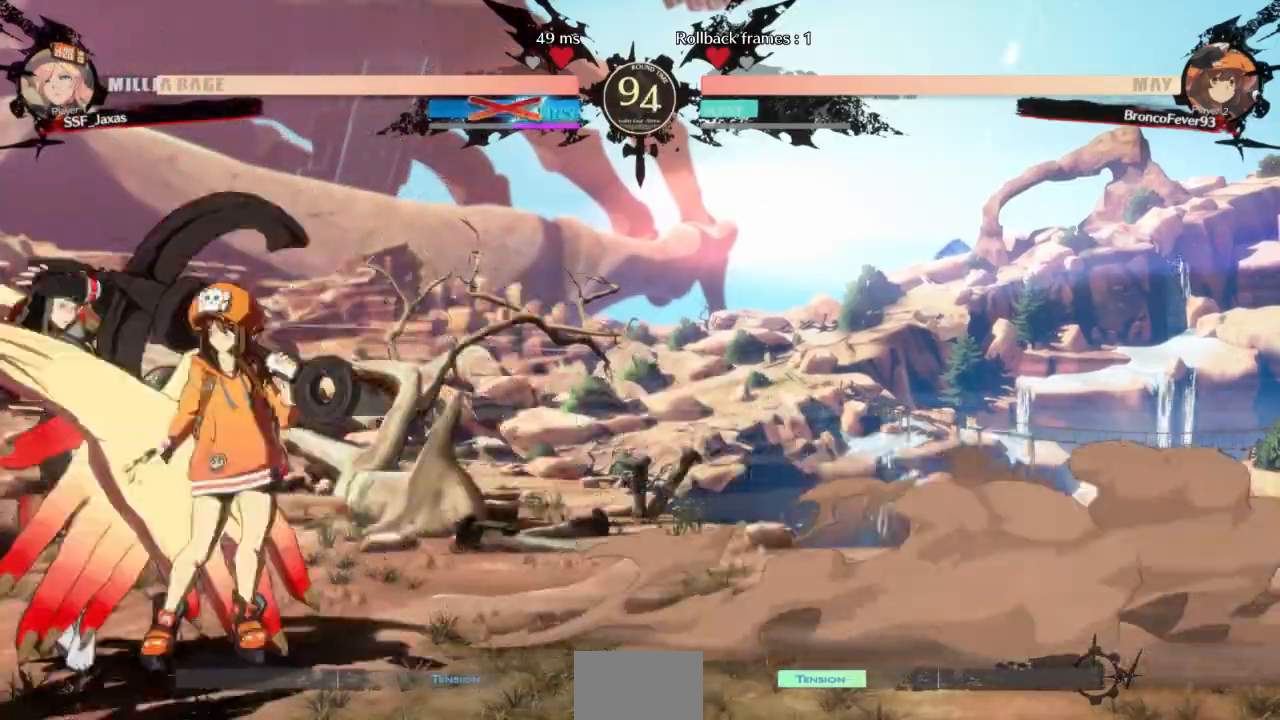
{"dt_ms": 500, "buttons": [], "events": [[67, "R2", "down"], [200, "R2", "up"], [400, "DPAD_DOWN", "up"], [433, "DPAD_LEFT", "up"]]}
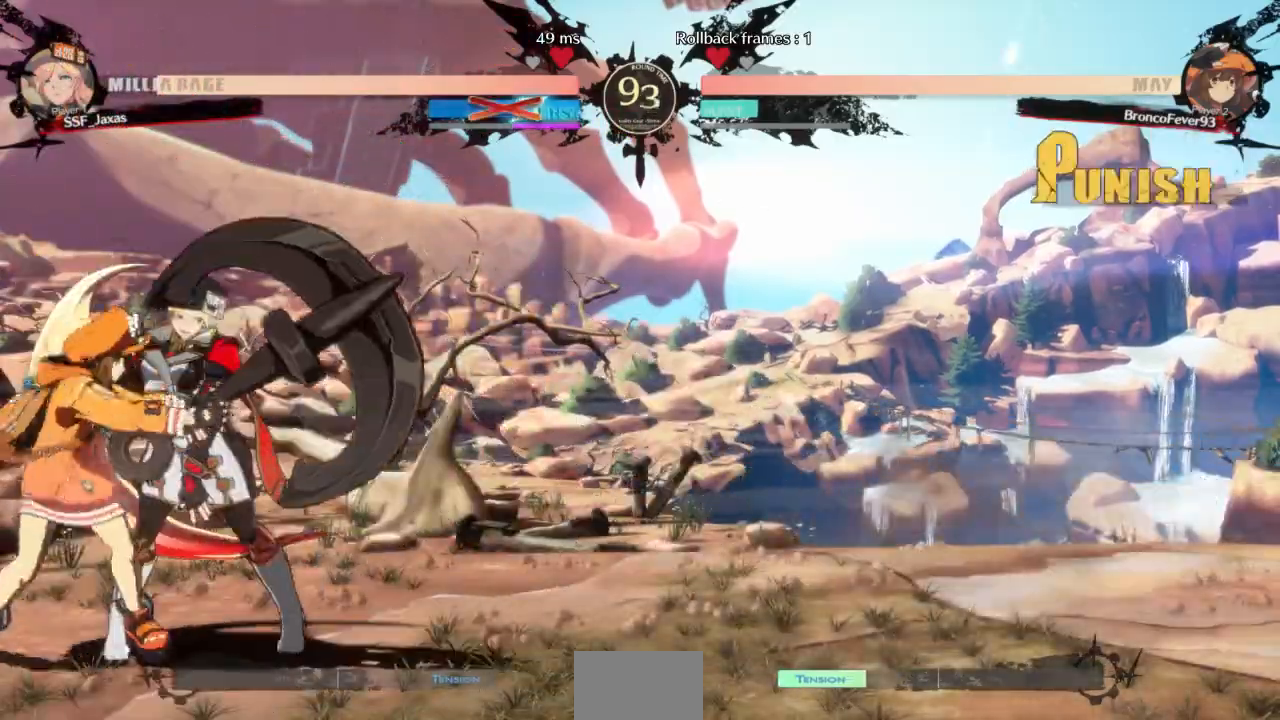
{"dt_ms": 1000, "buttons": ["DPAD_DOWN", "DPAD_LEFT"]}
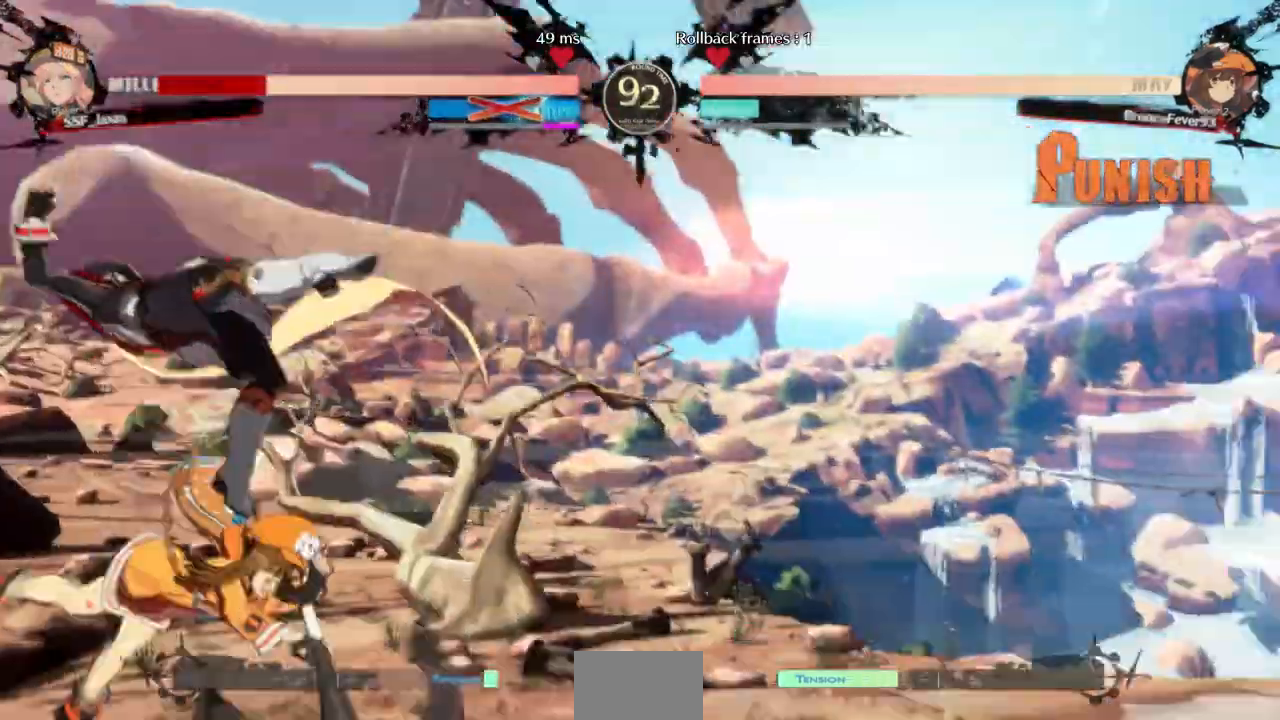
{"dt_ms": 500, "buttons": ["DPAD_DOWN", "DPAD_LEFT"], "events": [[200, "DPAD_DOWN", "up"], [400, "DPAD_DOWN", "down"]]}
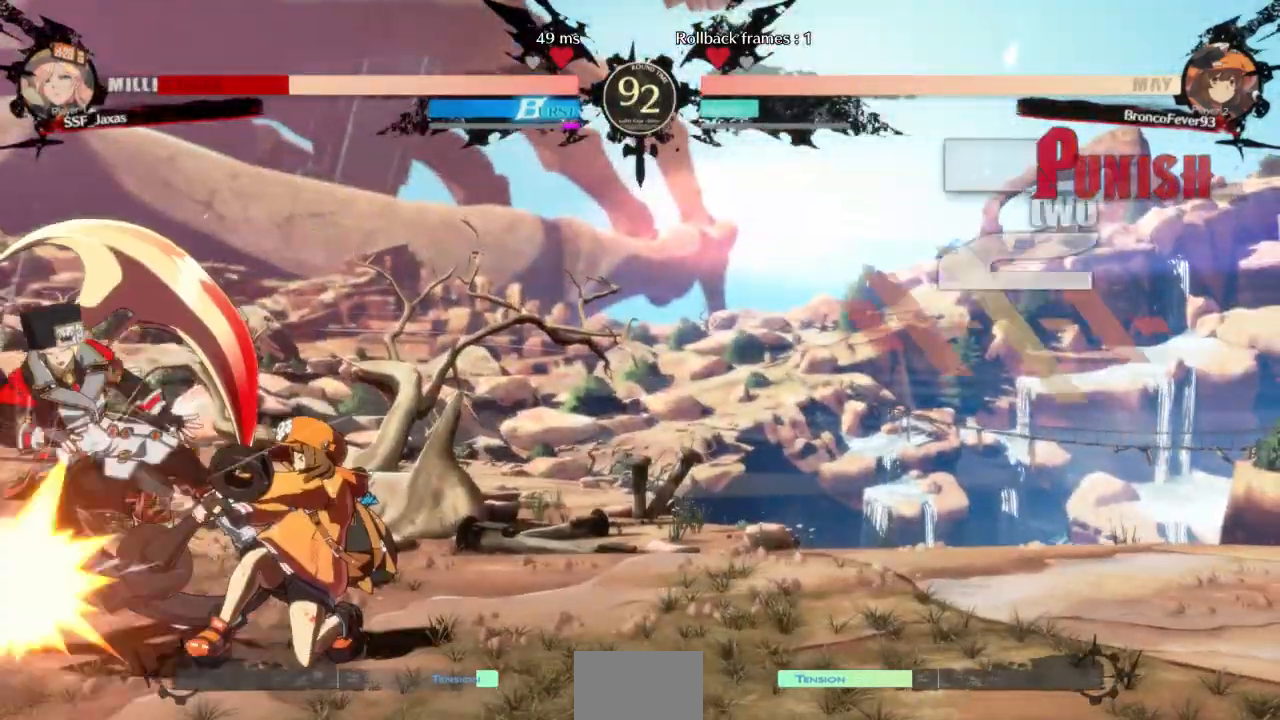
{"dt_ms": 500, "buttons": ["DPAD_LEFT"], "events": [[100, "DPAD_DOWN", "up"]]}
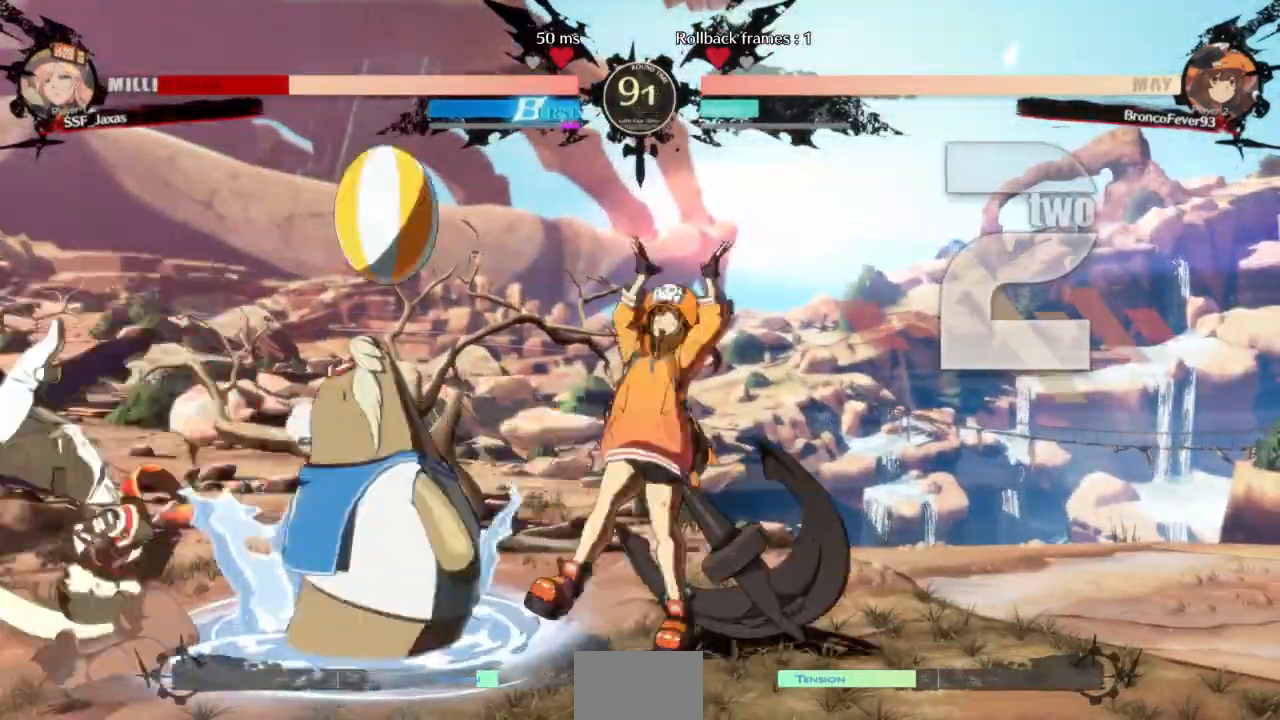
{"dt_ms": 500, "buttons": ["DPAD_DOWN", "DPAD_LEFT"], "events": [[367, "DPAD_DOWN", "down"]]}
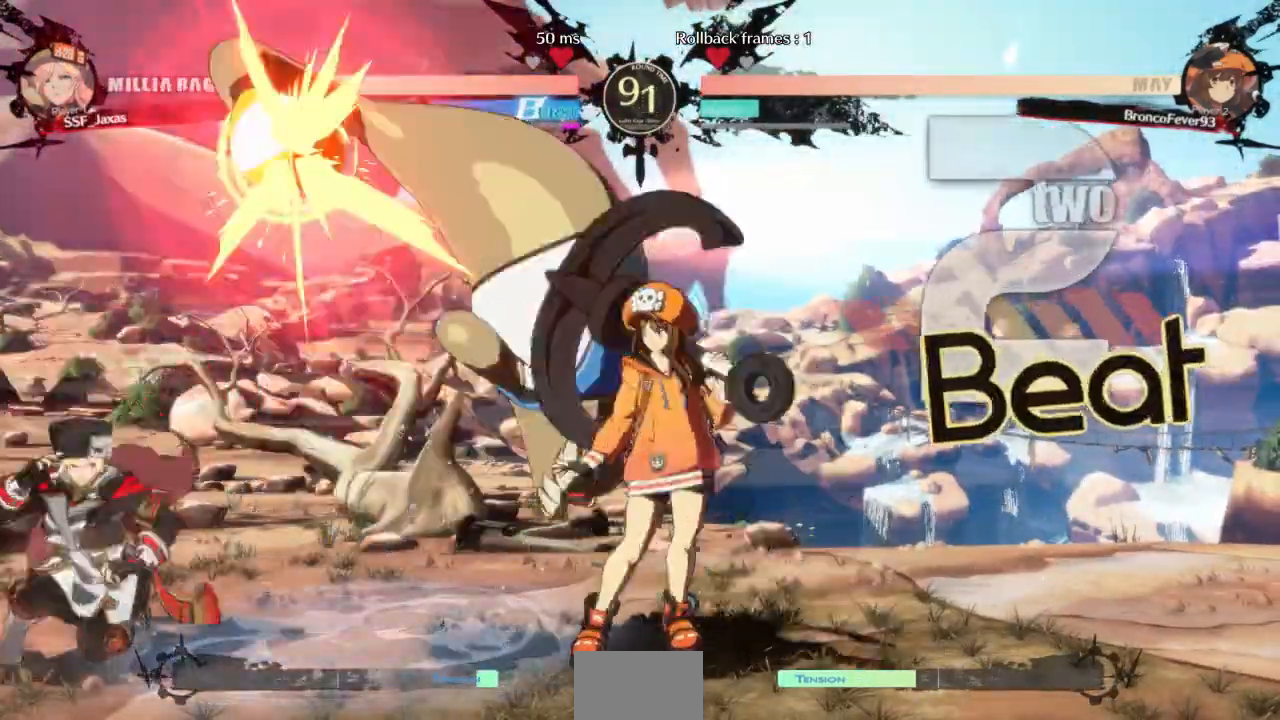
{"dt_ms": 1000, "buttons": ["SQUARE", "TRIANGLE", "DPAD_LEFT"]}
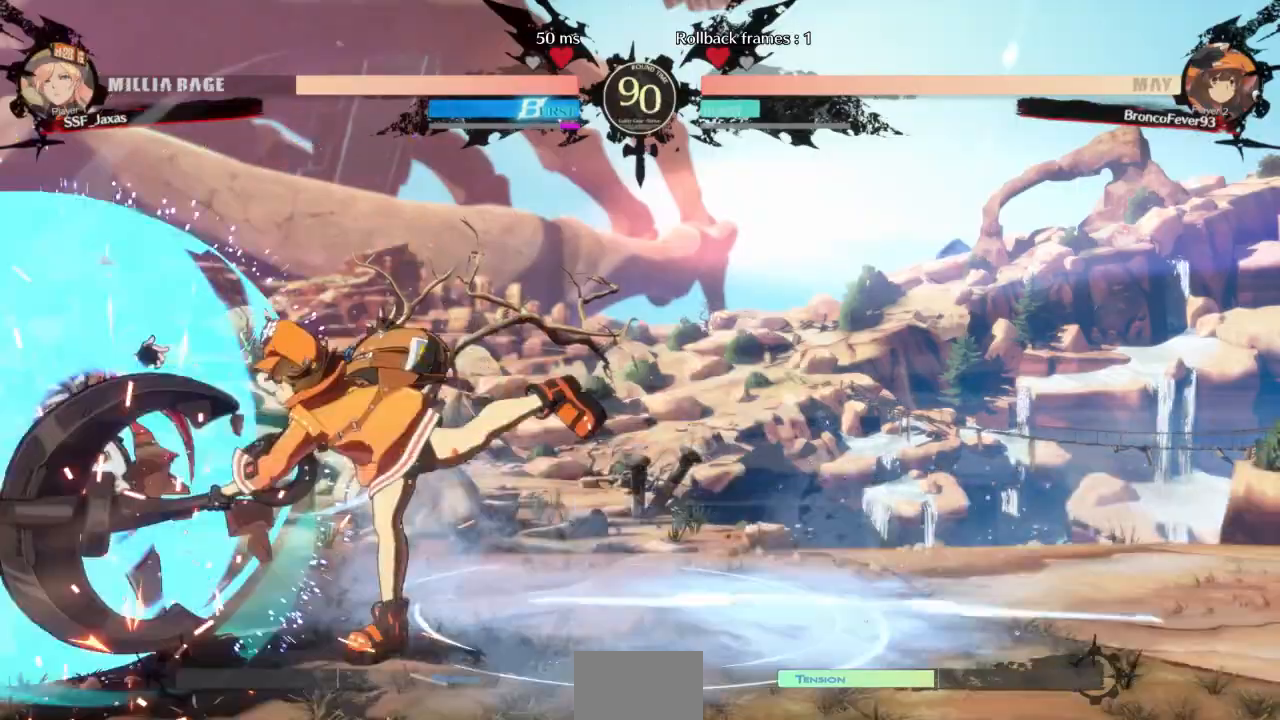
{"dt_ms": 500, "buttons": ["DPAD_LEFT"], "events": [[100, "SQUARE", "up"], [100, "TRIANGLE", "up"]]}
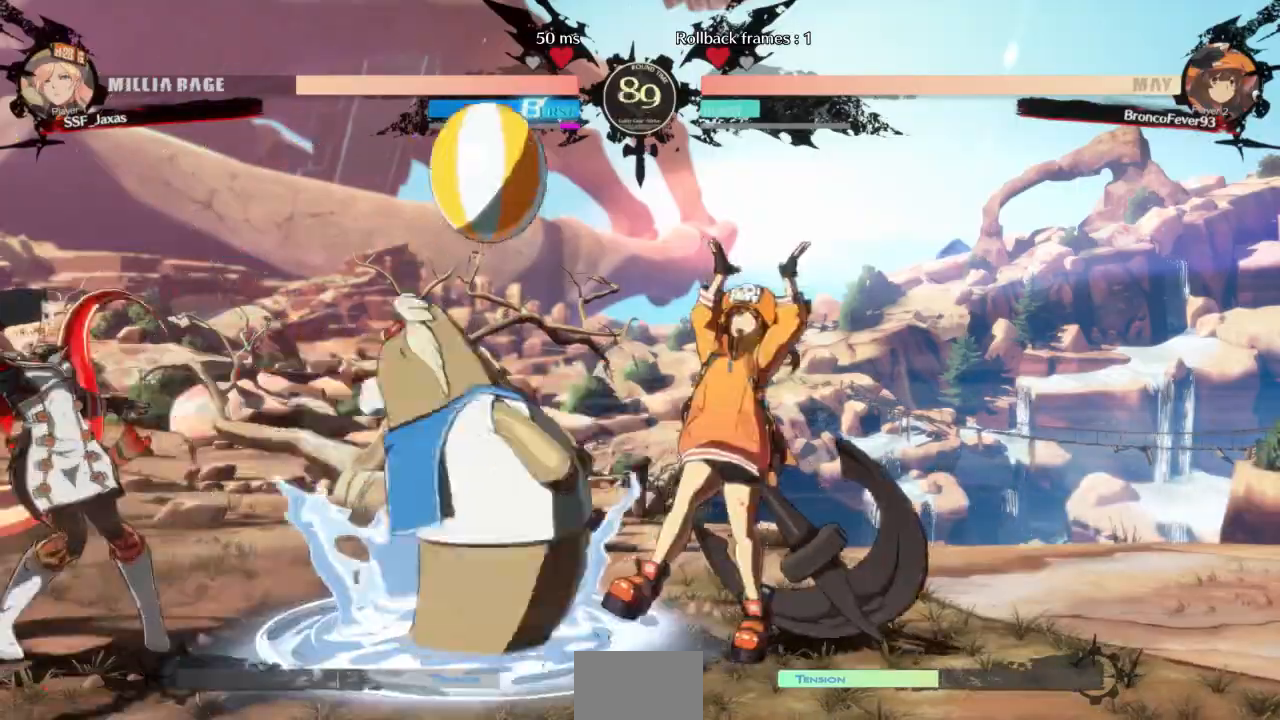
{"dt_ms": 500, "buttons": ["DPAD_DOWN"]}
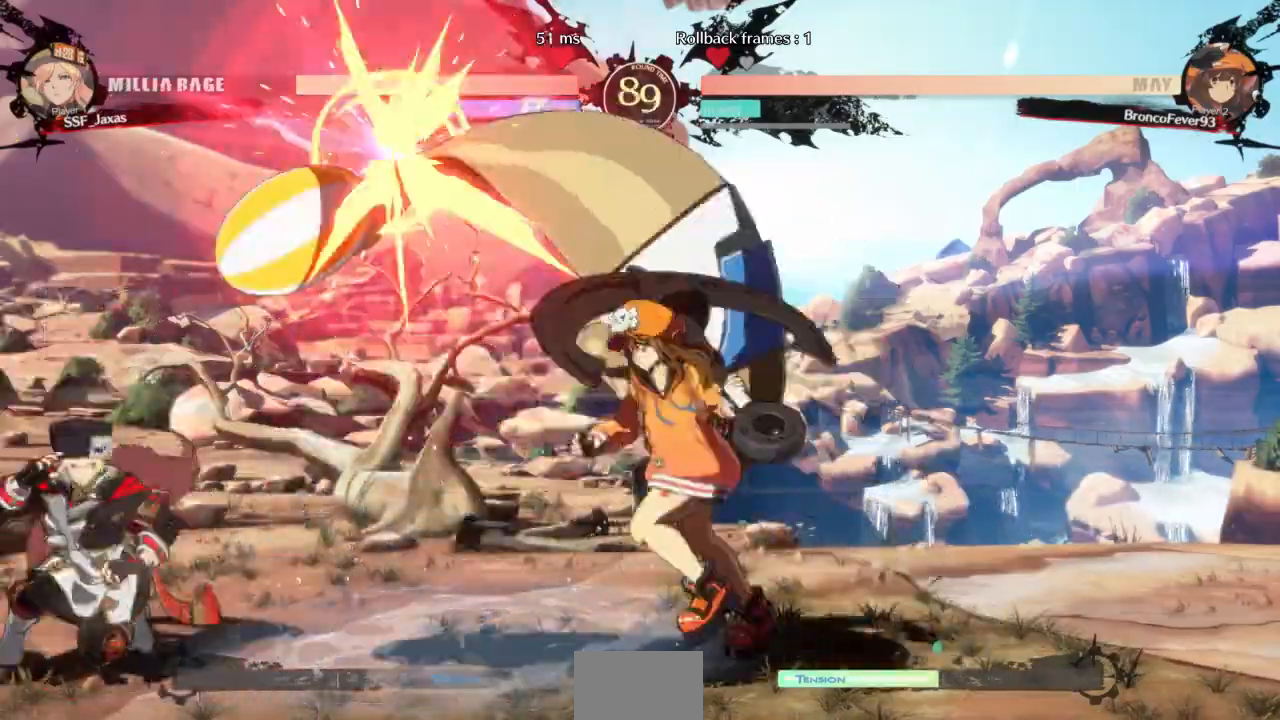
{"dt_ms": 500, "buttons": ["R2", "DPAD_LEFT"], "events": [[33, "DPAD_LEFT", "down"], [433, "DPAD_DOWN", "up"], [500, "R2", "down"]]}
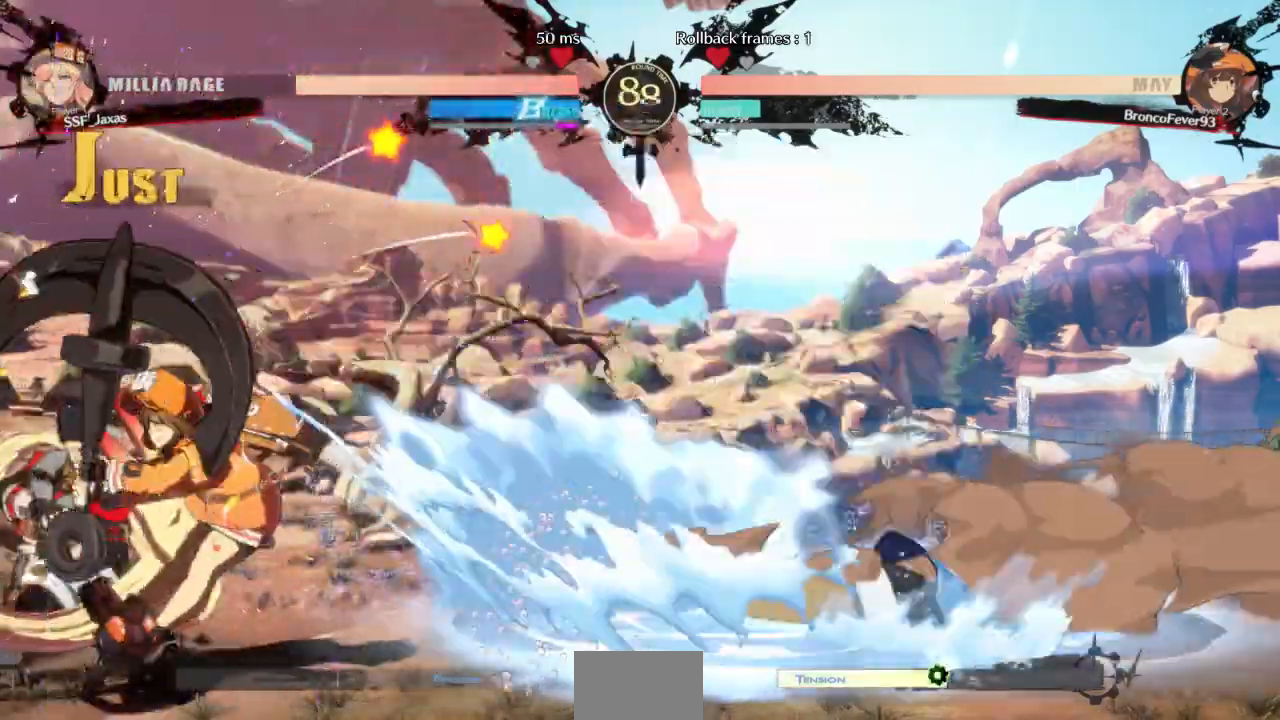
{"dt_ms": 500, "buttons": [], "events": [[100, "R2", "up"], [500, "DPAD_LEFT", "up"]]}